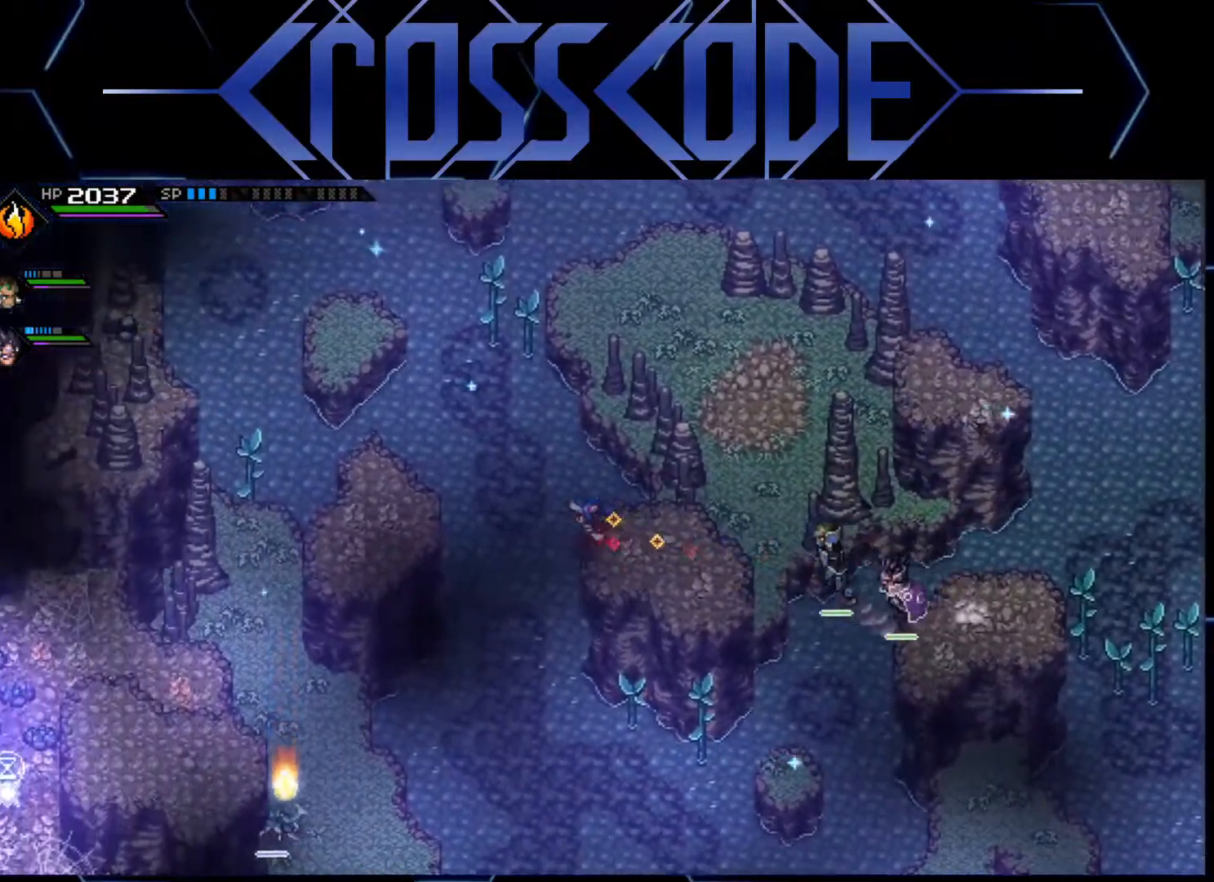
Gameplay with a controller (Xbox layout); each line is a JSON object with the inputs held at the frame after it. "events" lists button and stick changes between this image and that frame as [ms after this image, input, new state], when the widget could be followed in between.
{"buttons": [], "left_stick": "down-left", "right_stick": "center", "events": [[500, "left_stick", "down-left"]]}
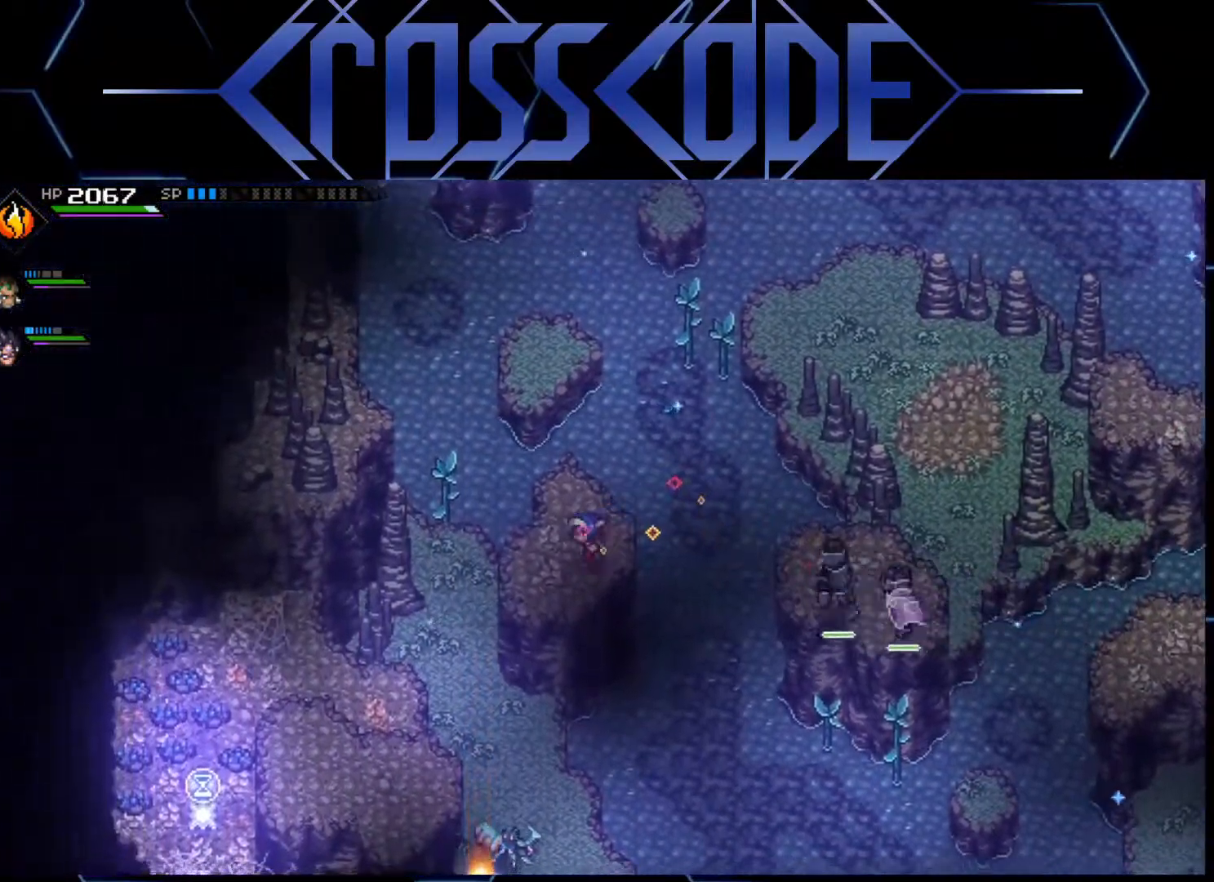
{"buttons": [], "left_stick": "left", "right_stick": "center", "events": [[333, "left_stick", "left"]]}
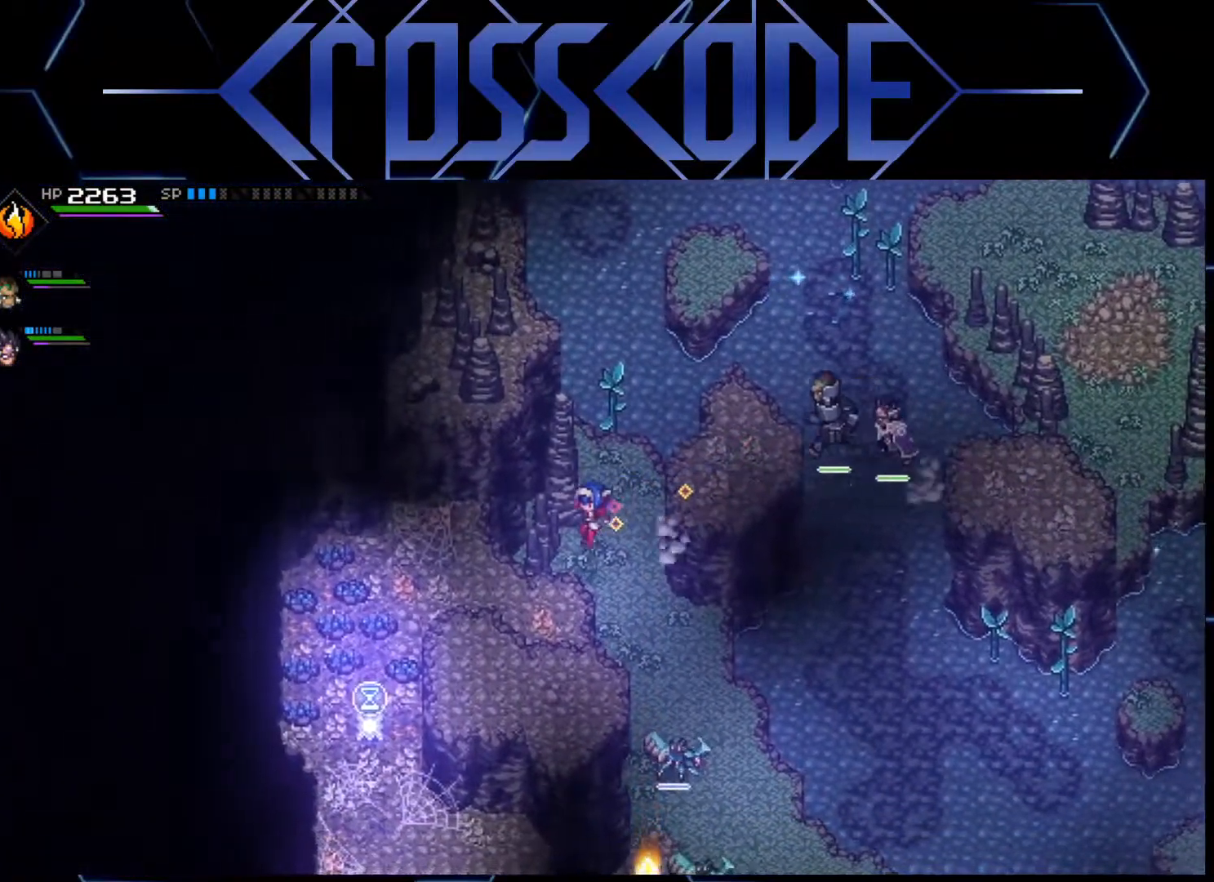
{"buttons": [], "left_stick": "down", "right_stick": "center", "events": [[317, "left_stick", "down-left"], [483, "left_stick", "down"]]}
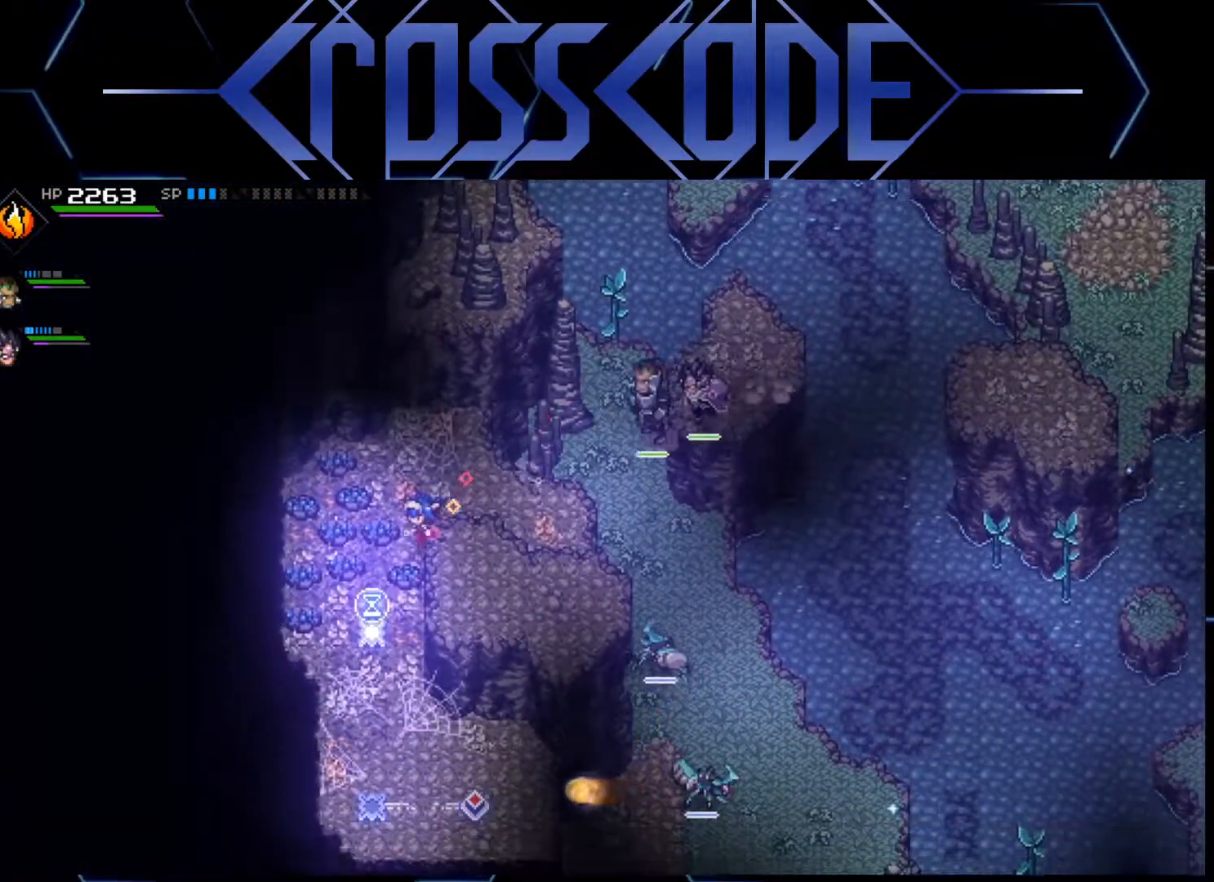
{"buttons": [], "left_stick": "down-right", "right_stick": "center", "events": [[500, "left_stick", "down-right"]]}
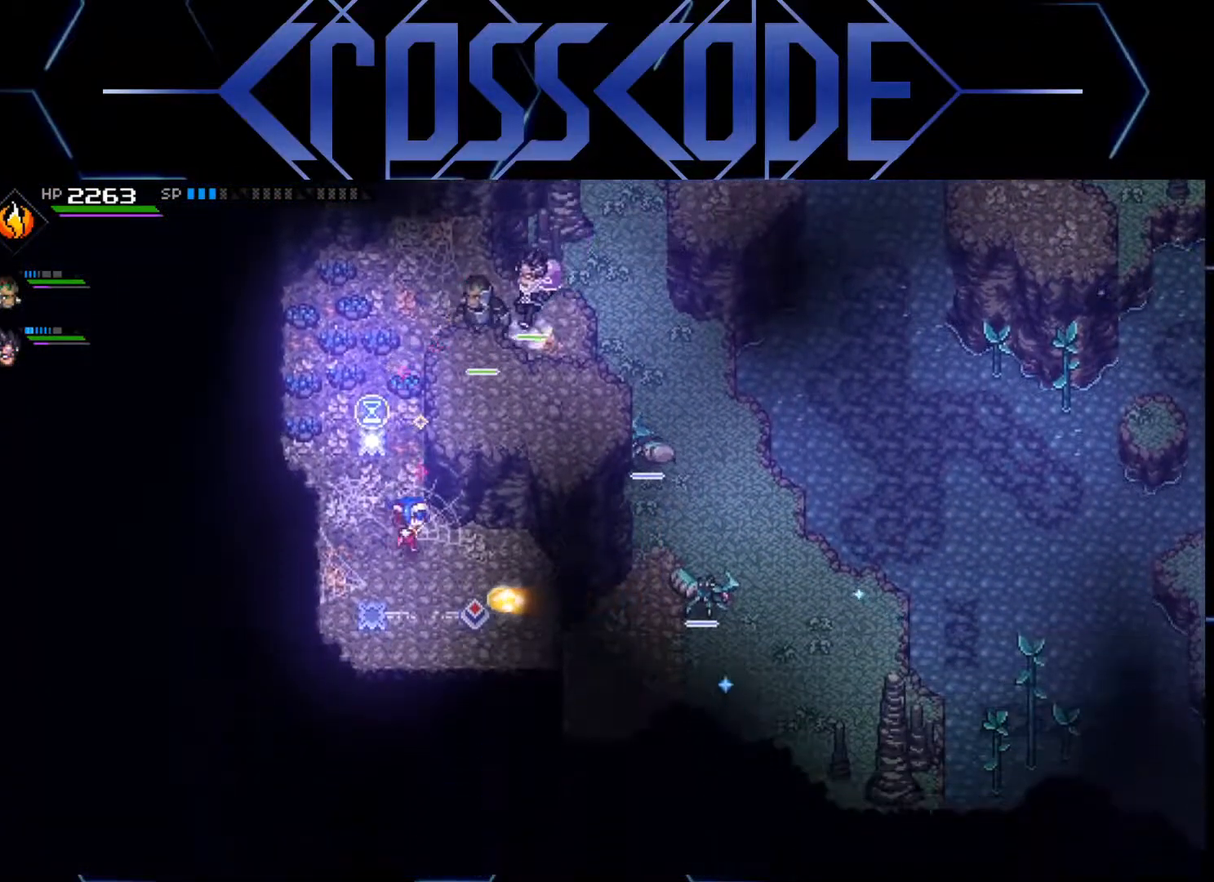
{"buttons": [], "left_stick": "center", "right_stick": "center", "events": [[233, "left_stick", "center"]]}
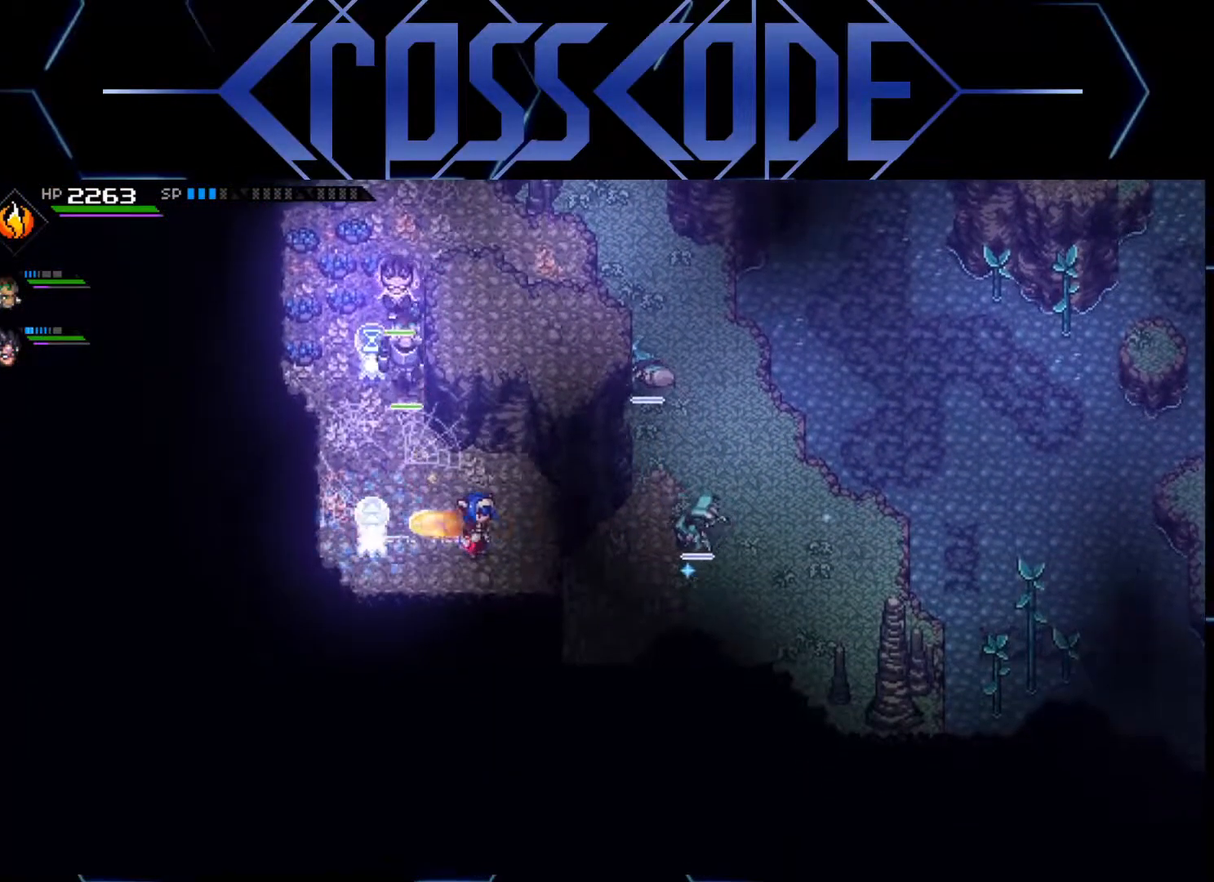
{"buttons": [], "left_stick": "up", "right_stick": "center", "events": [[483, "left_stick", "up"]]}
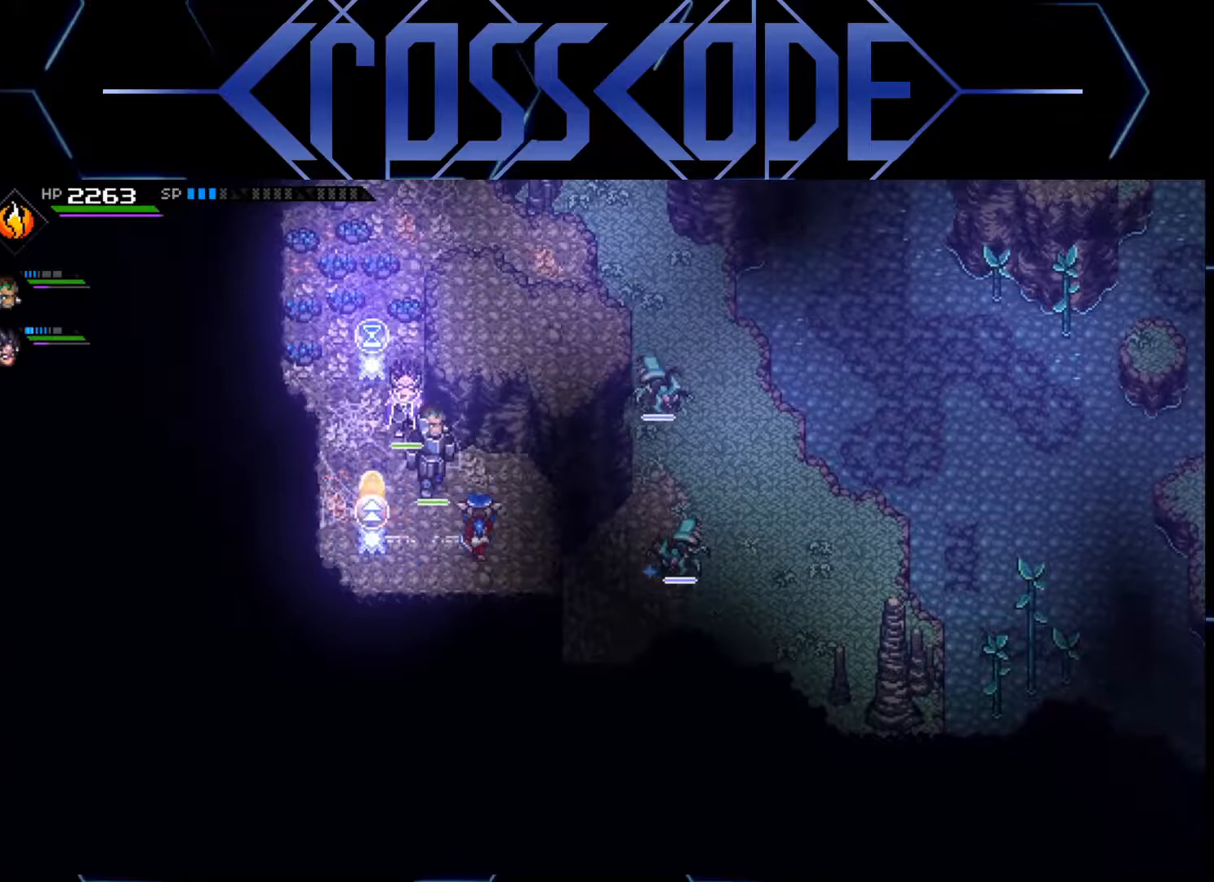
{"buttons": [], "left_stick": "center", "right_stick": "center", "events": [[67, "left_stick", "center"], [167, "left_stick", "up-left"], [367, "left_stick", "center"]]}
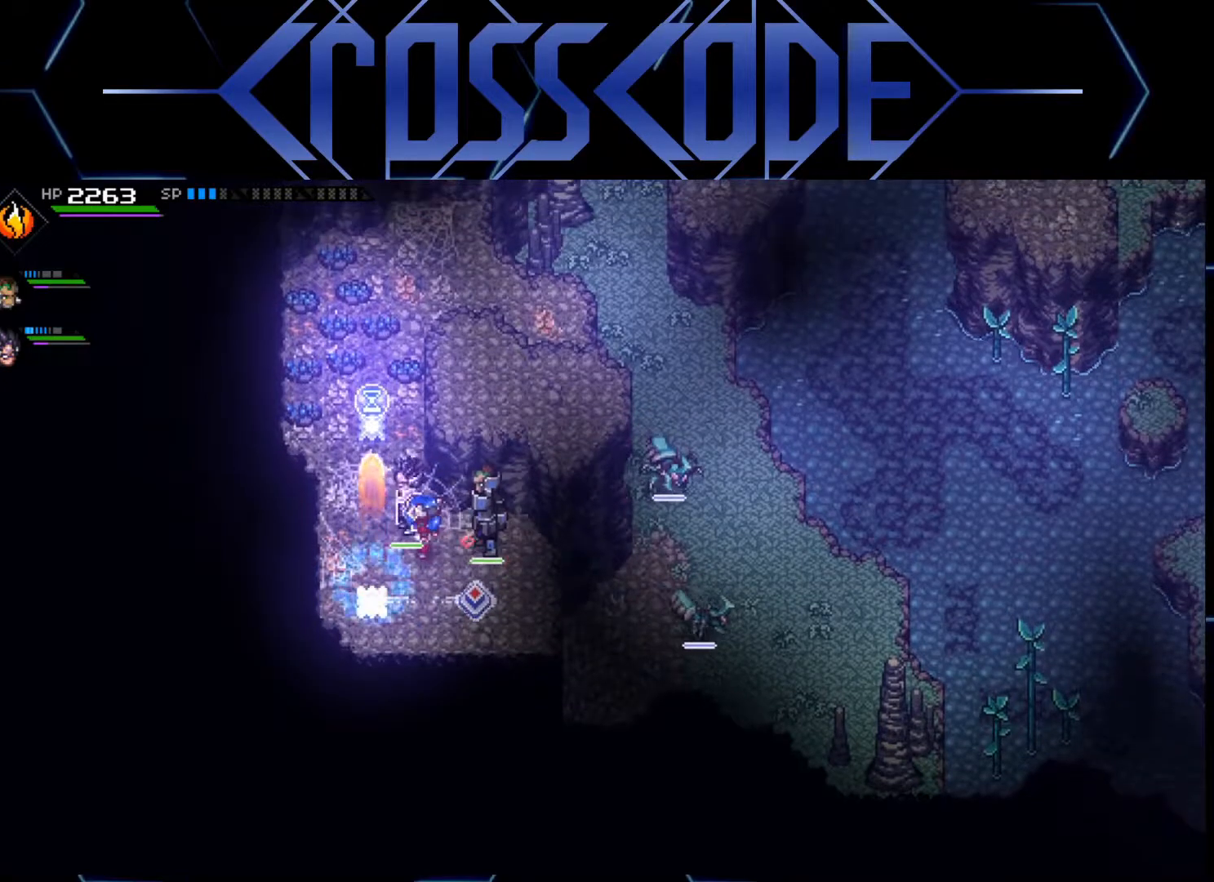
{"buttons": [], "left_stick": "up-left", "right_stick": "center", "events": [[350, "left_stick", "left"], [483, "left_stick", "up-left"]]}
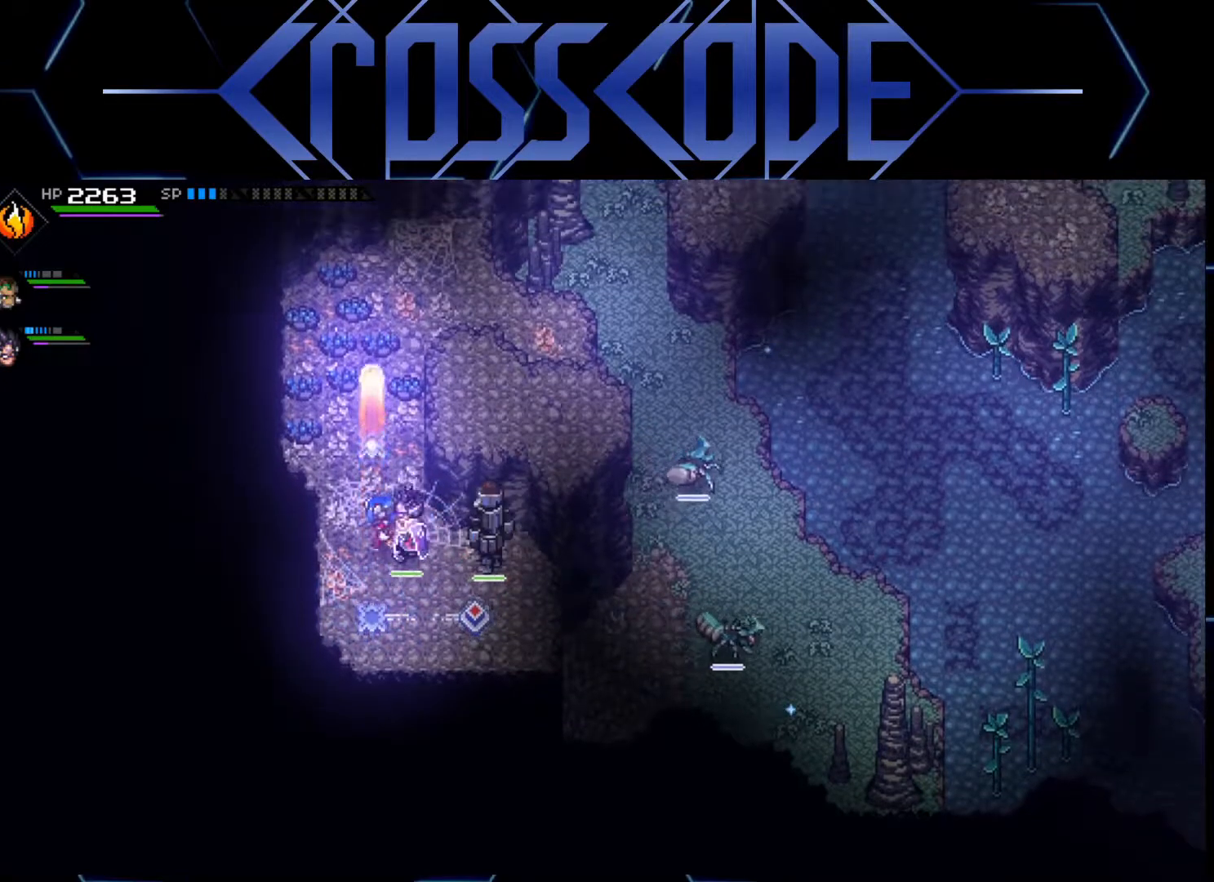
{"buttons": [], "left_stick": "up-right", "right_stick": "center", "events": [[300, "left_stick", "up-right"]]}
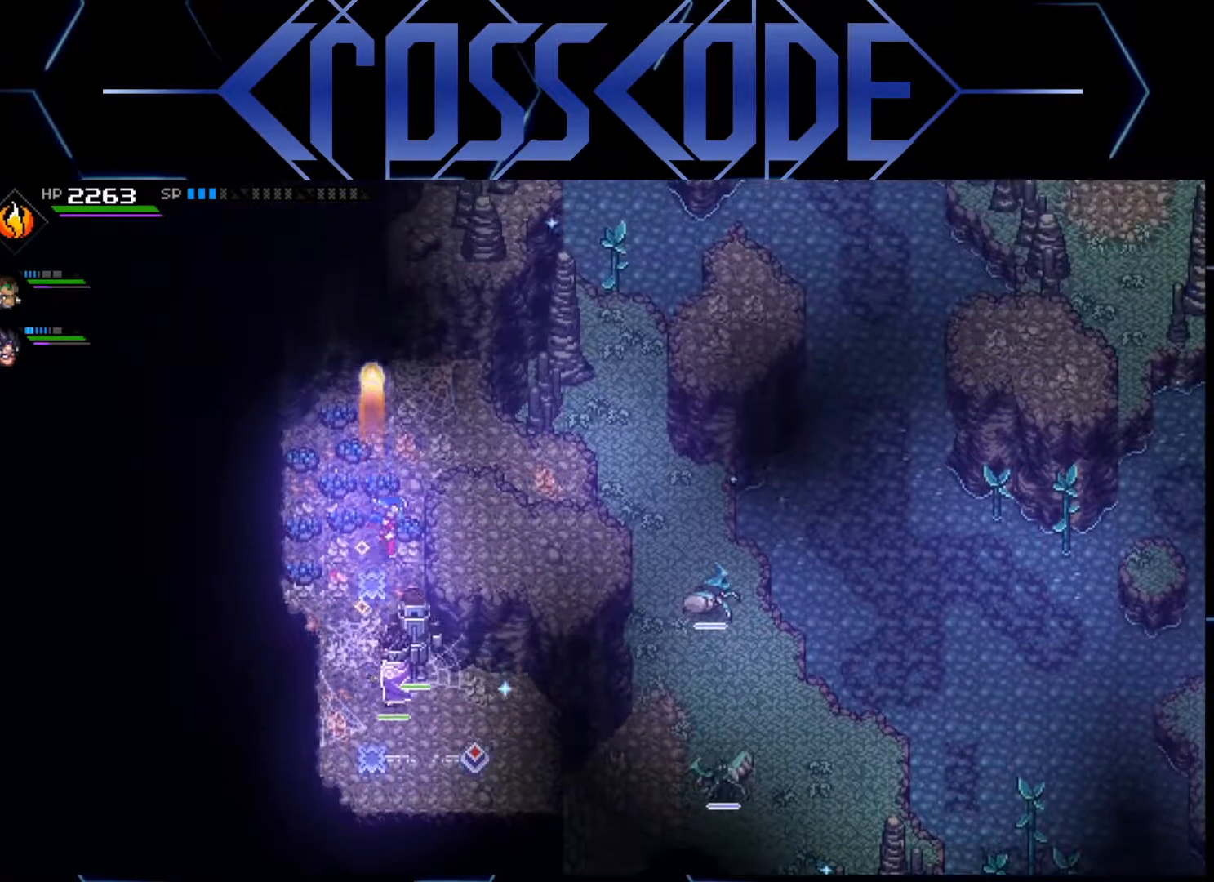
{"buttons": [], "left_stick": "right", "right_stick": "center", "events": [[250, "left_stick", "right"]]}
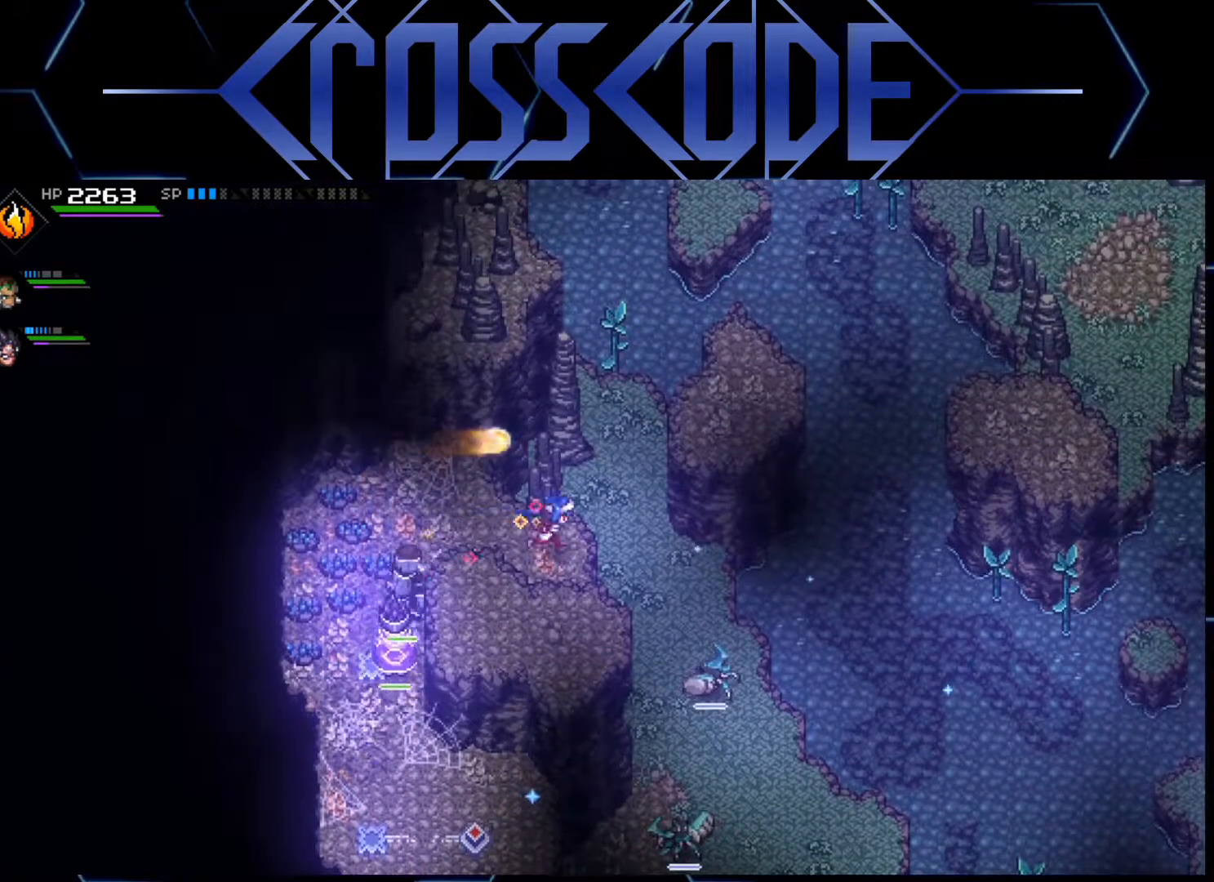
{"buttons": [], "left_stick": "right", "right_stick": "center", "events": [[67, "left_stick", "up-right"], [500, "left_stick", "right"]]}
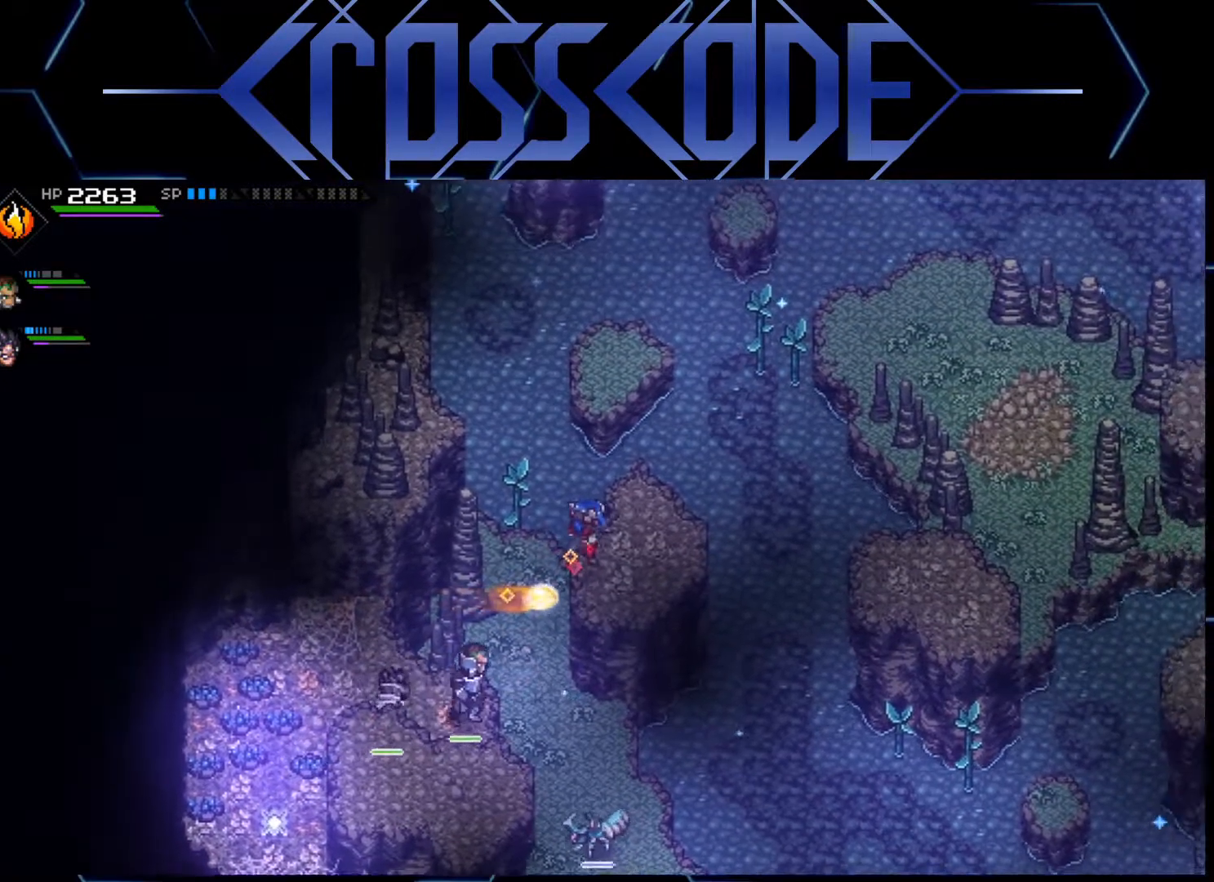
{"buttons": [], "left_stick": "right", "right_stick": "center", "events": []}
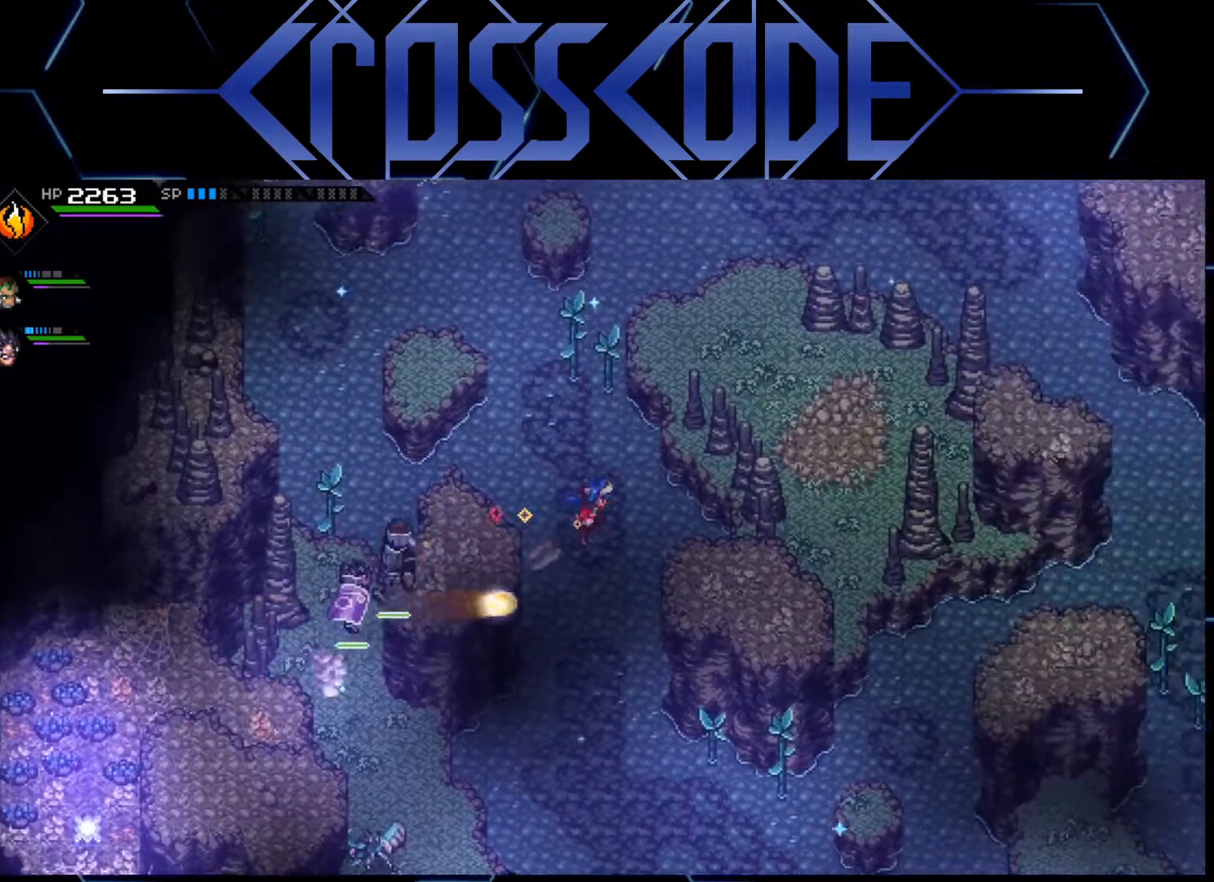
{"buttons": [], "left_stick": "right", "right_stick": "center", "events": []}
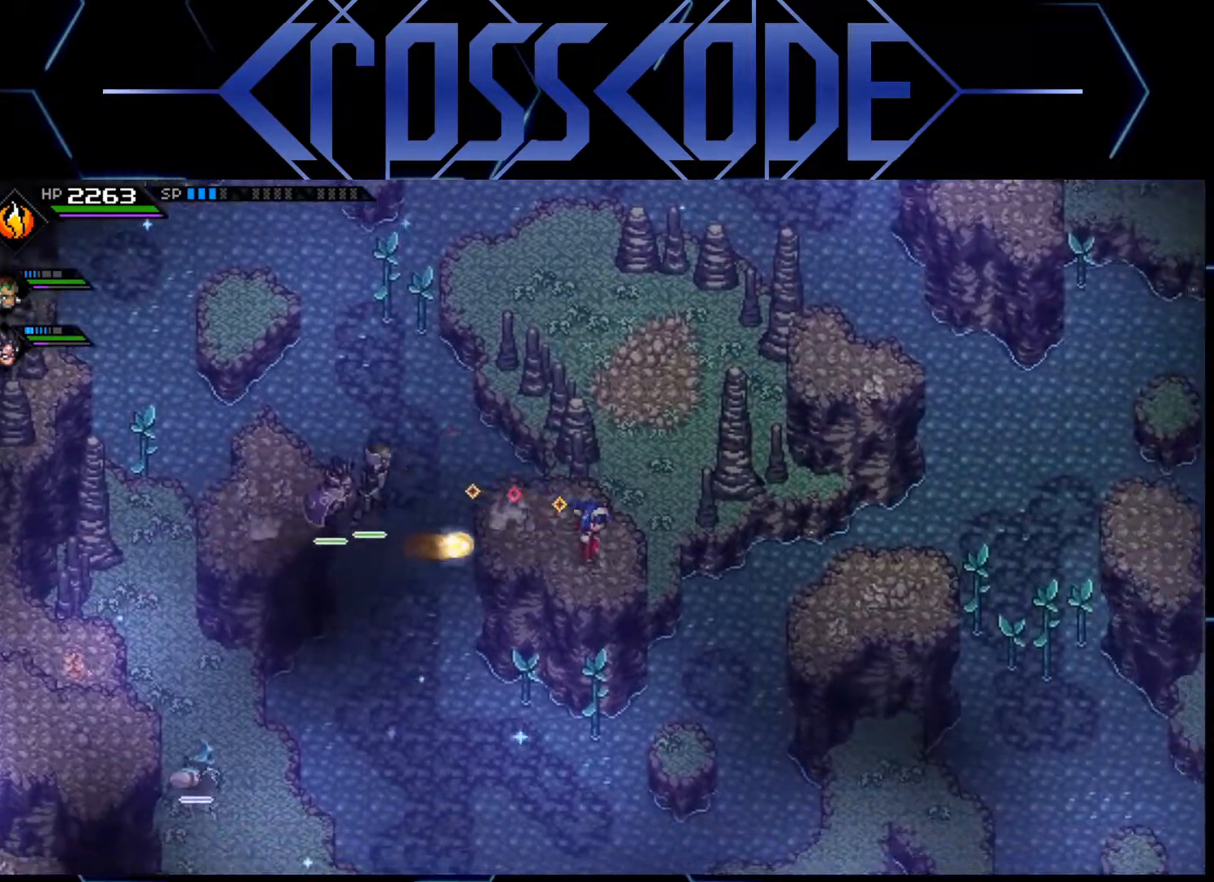
{"buttons": [], "left_stick": "right", "right_stick": "center", "events": []}
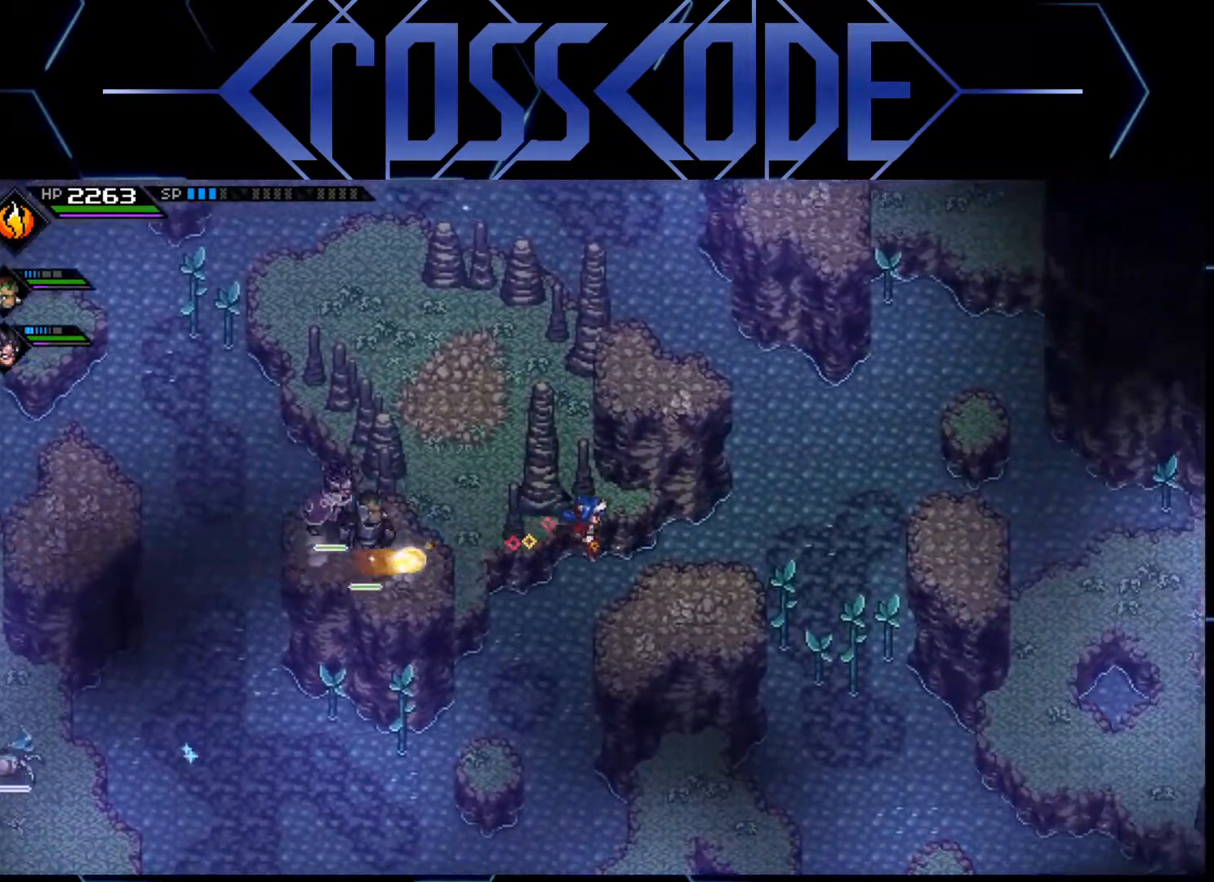
{"buttons": [], "left_stick": "right", "right_stick": "center", "events": []}
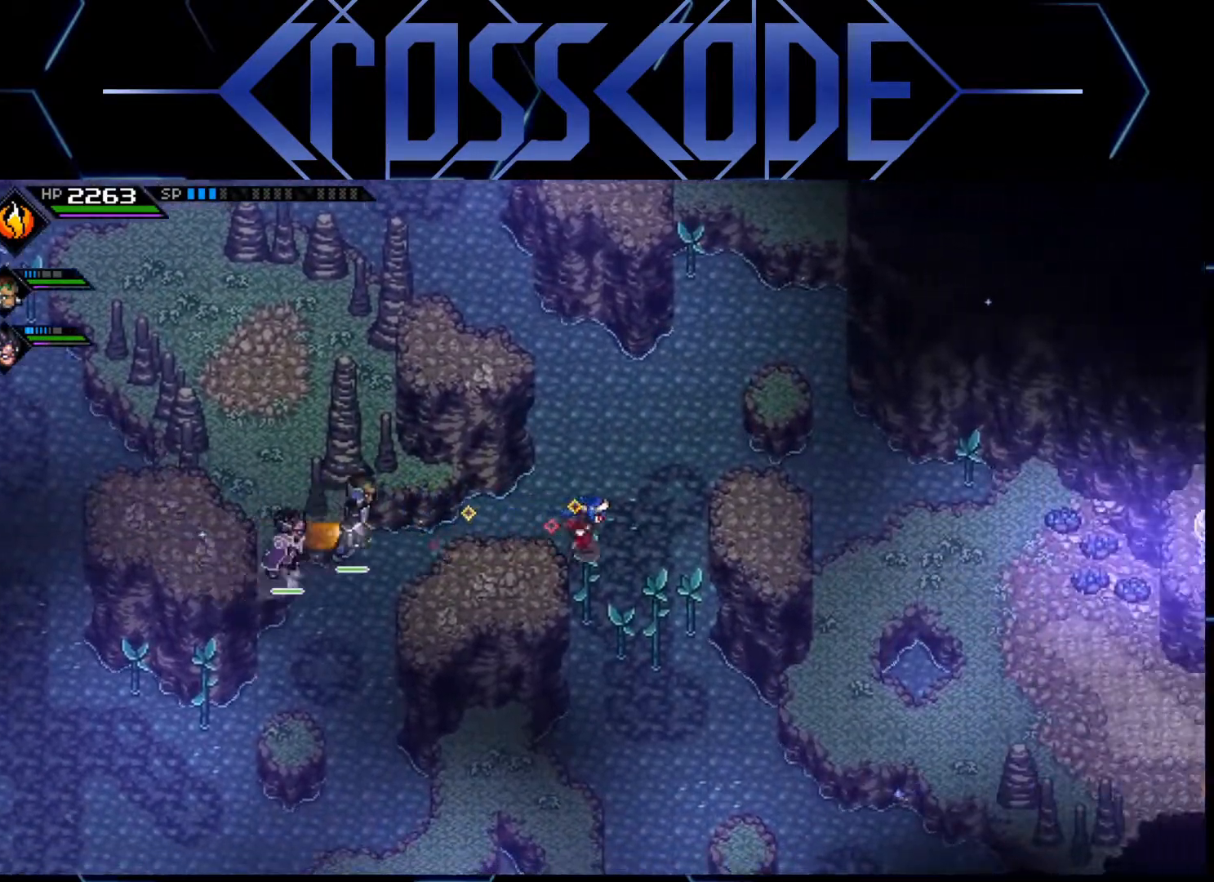
{"buttons": [], "left_stick": "right", "right_stick": "center", "events": []}
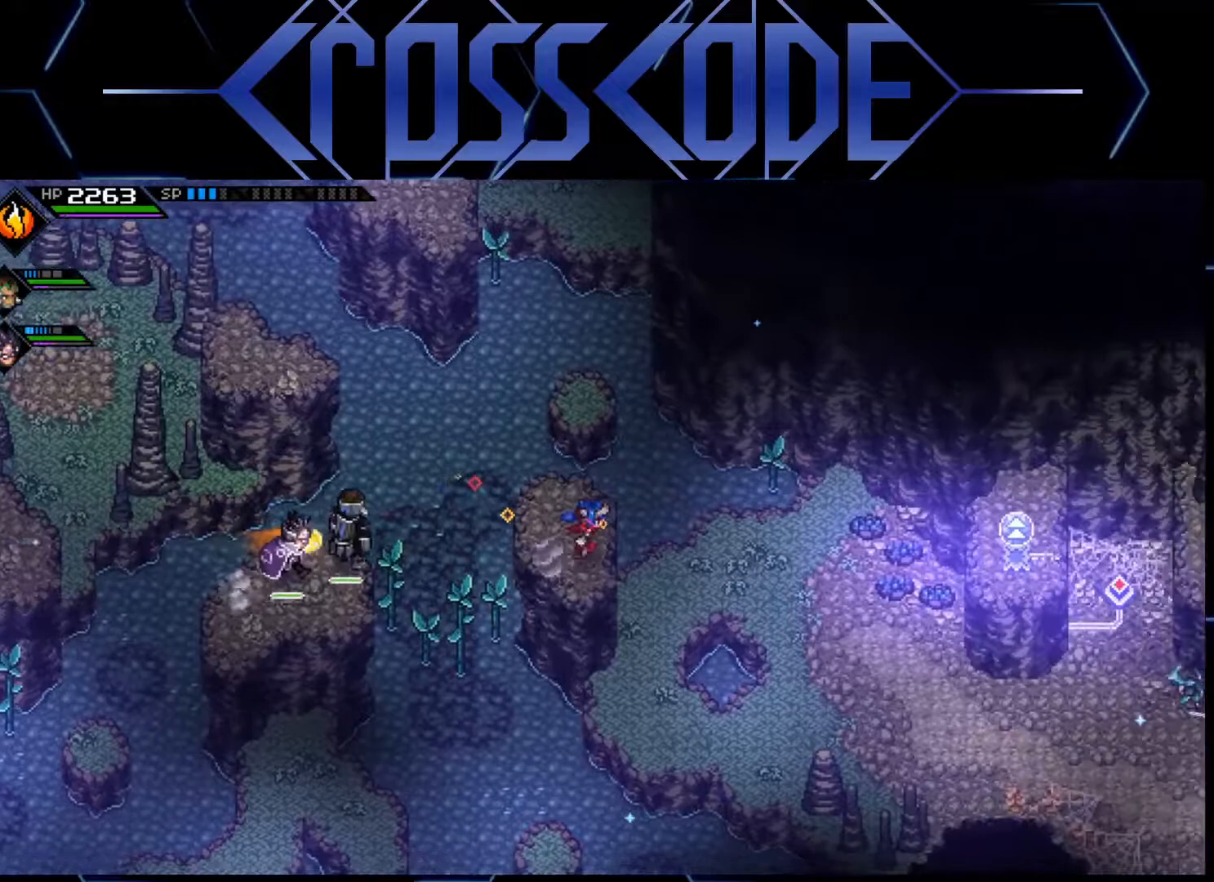
{"buttons": [], "left_stick": "right", "right_stick": "center", "events": []}
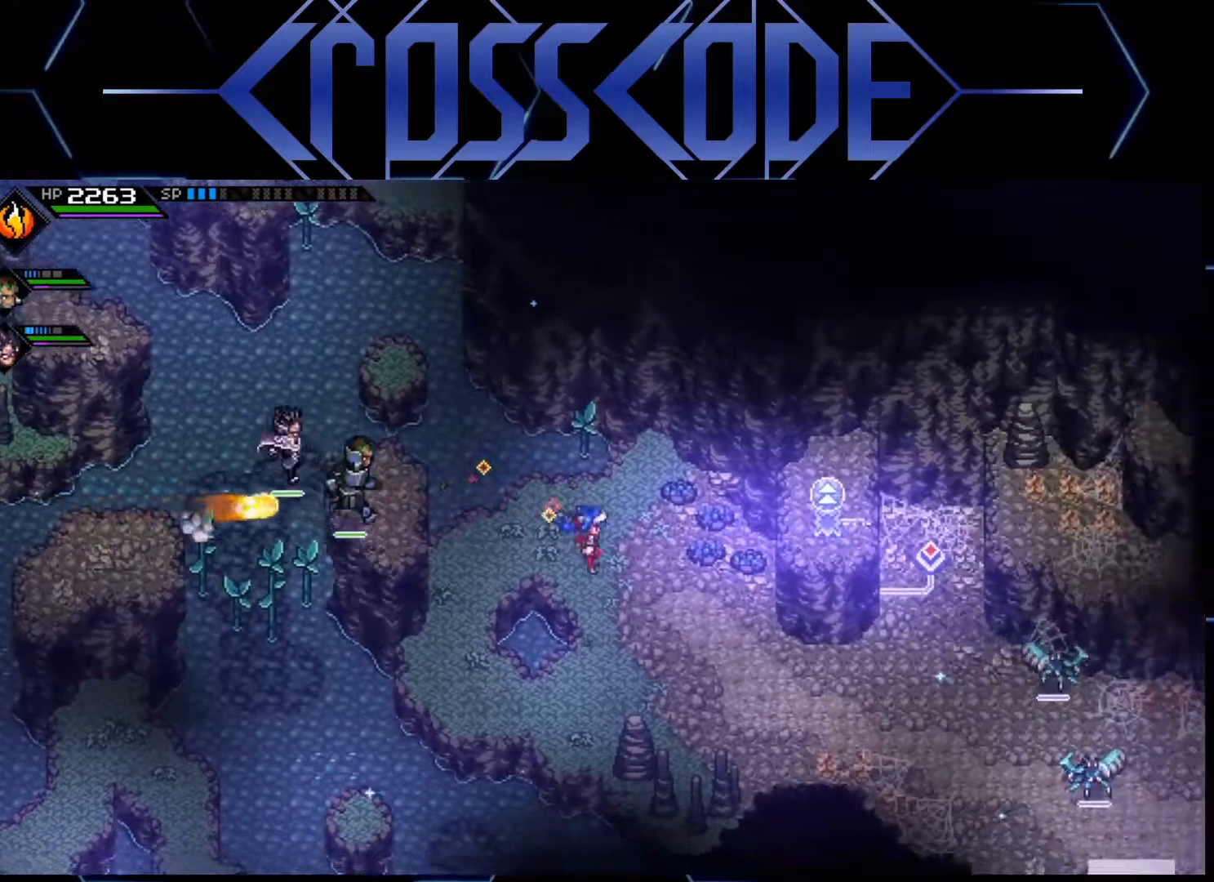
{"buttons": [], "left_stick": "right", "right_stick": "center", "events": [[200, "L1", "down"], [317, "L1", "up"]]}
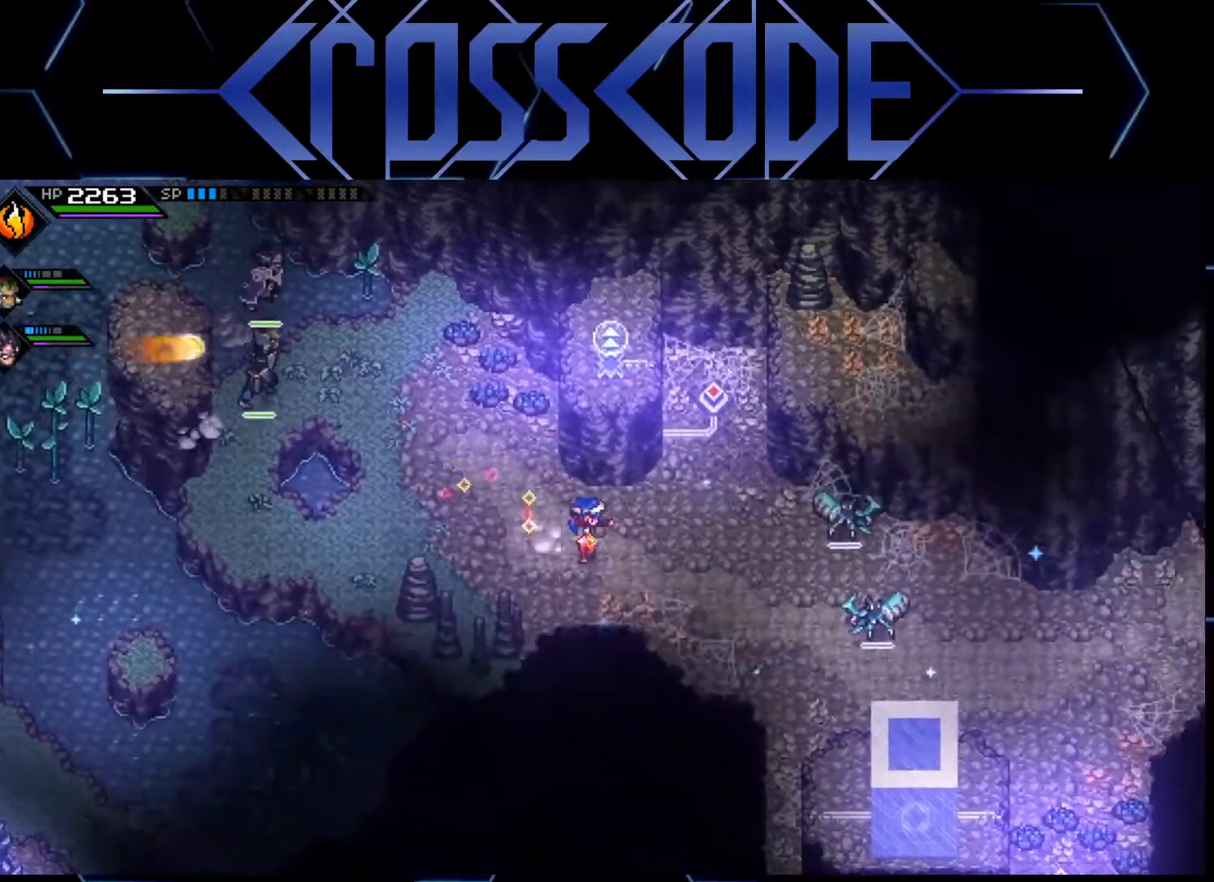
{"buttons": [], "left_stick": "up-right", "right_stick": "center", "events": [[17, "left_stick", "up-right"]]}
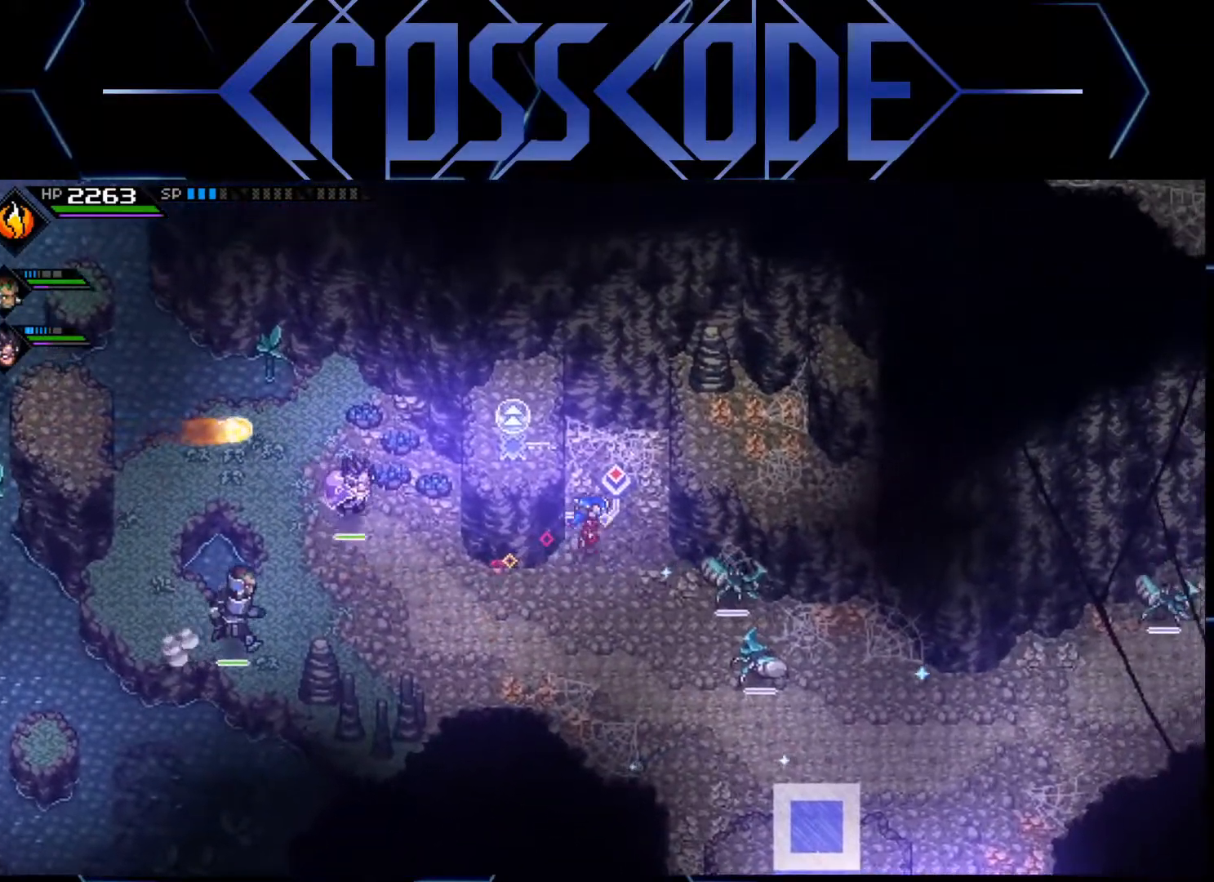
{"buttons": [], "left_stick": "center", "right_stick": "center", "events": [[117, "left_stick", "up"], [233, "left_stick", "center"]]}
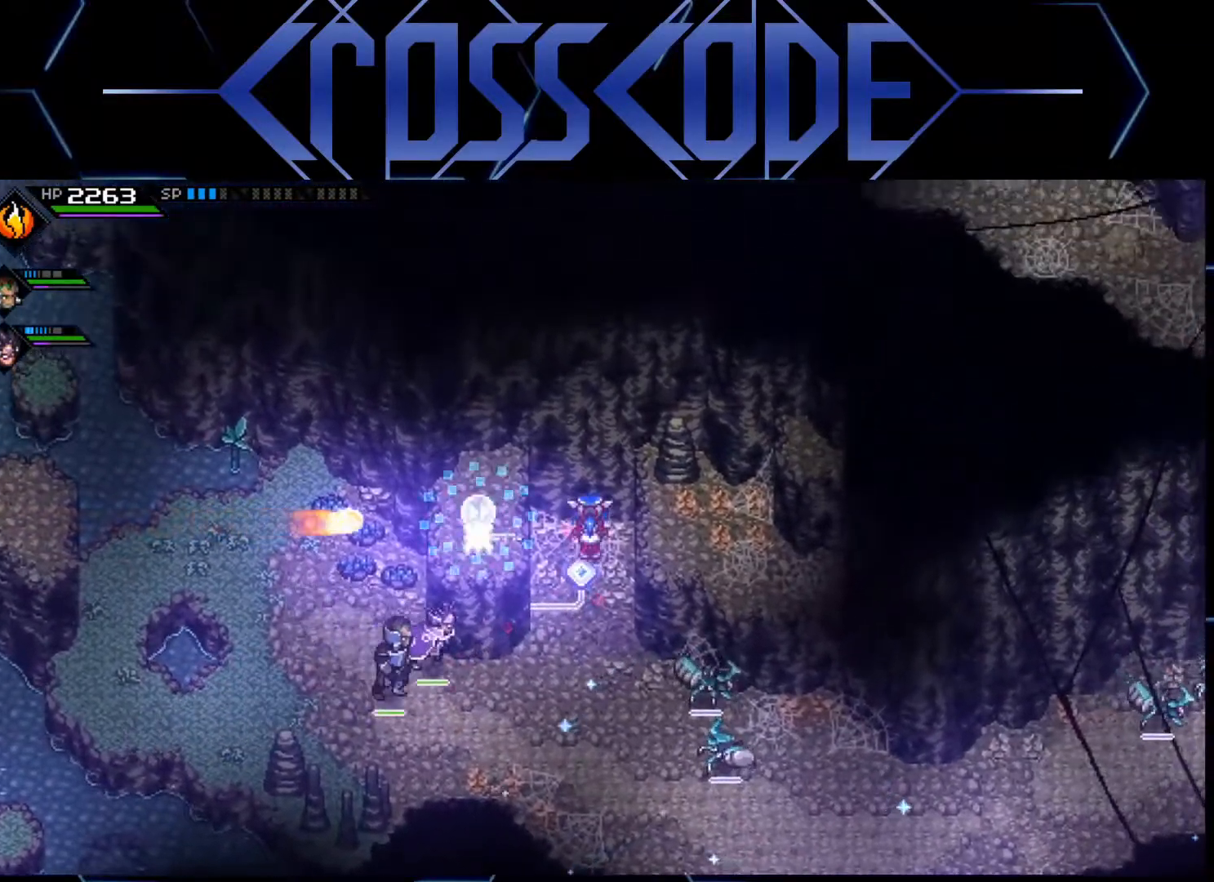
{"buttons": [], "left_stick": "center", "right_stick": "center", "events": []}
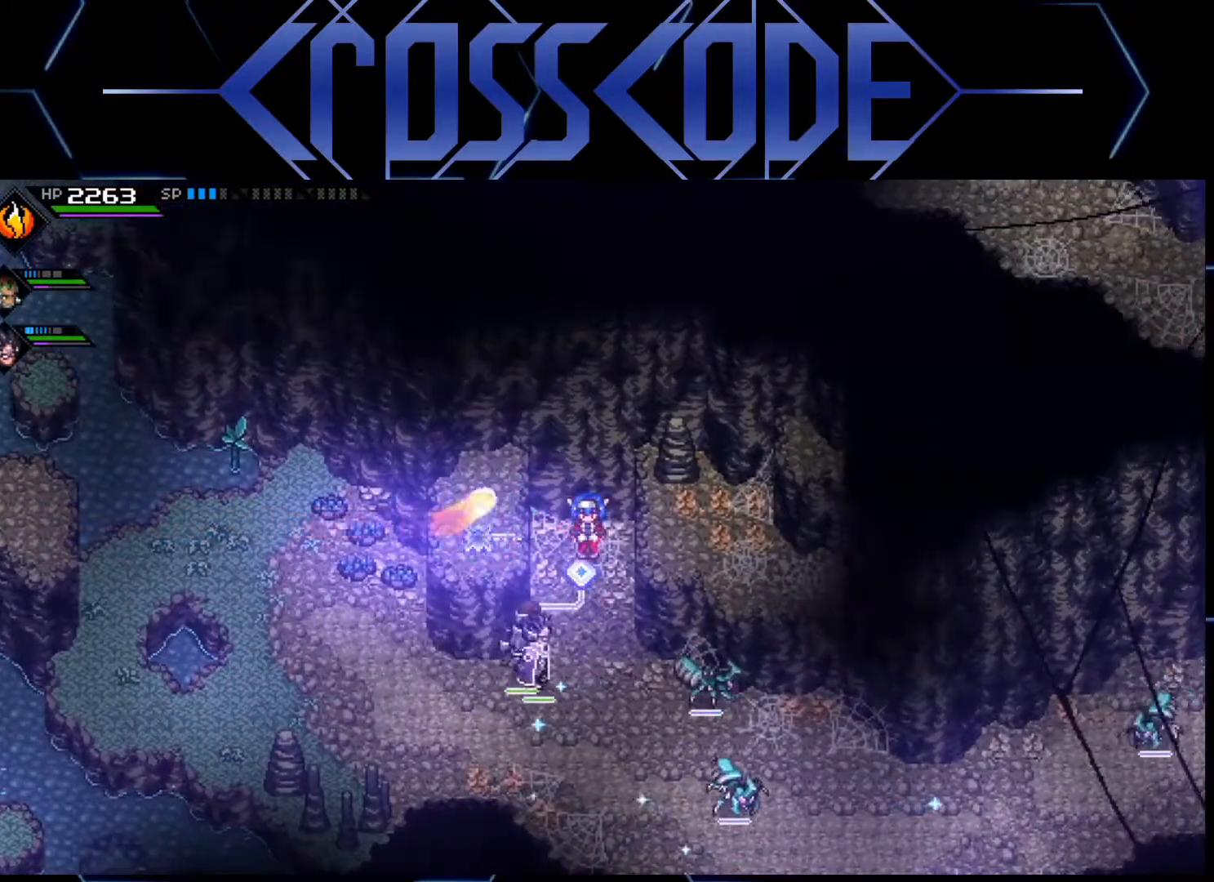
{"buttons": ["L1"], "left_stick": "down", "right_stick": "center", "events": [[183, "left_stick", "down"], [500, "L1", "down"]]}
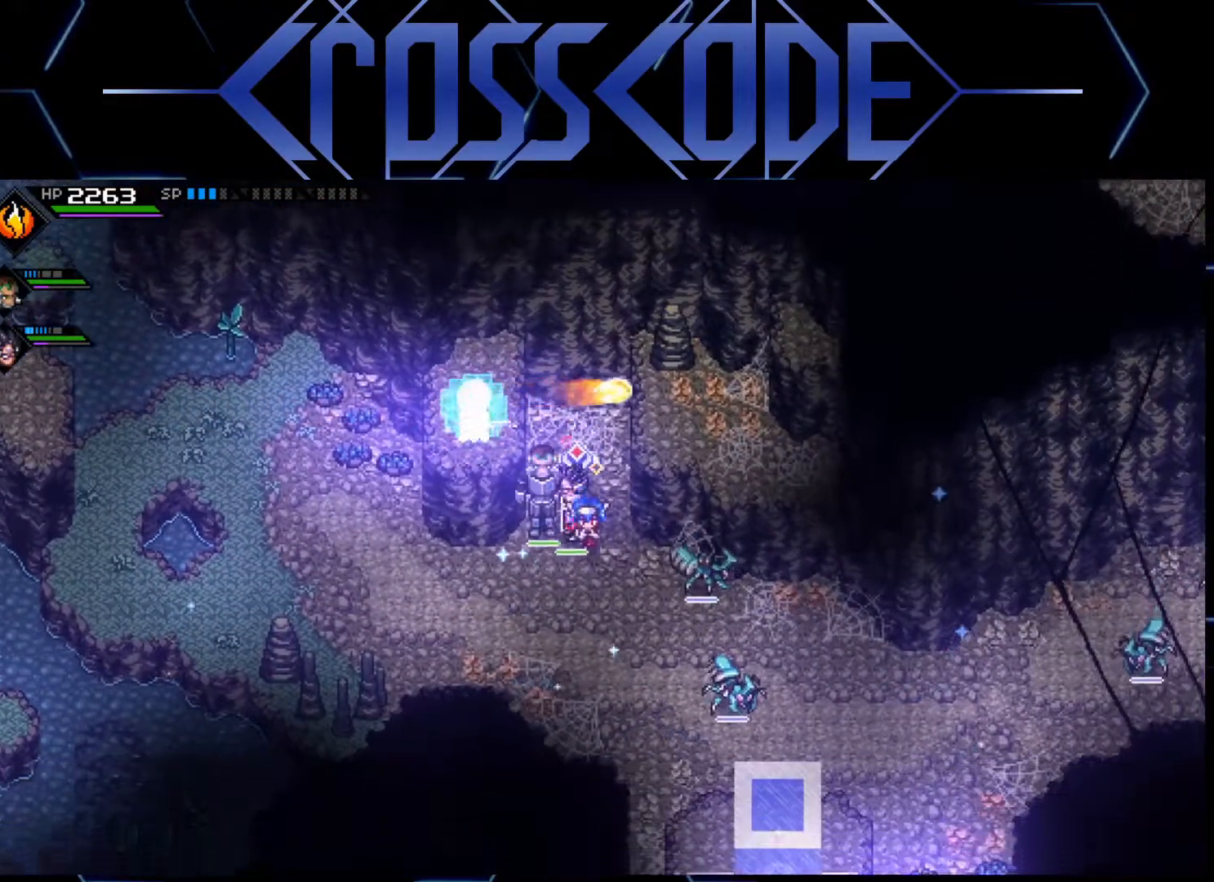
{"buttons": [], "left_stick": "right", "right_stick": "center", "events": [[83, "L1", "up"], [100, "left_stick", "down-right"], [217, "L1", "down"], [300, "left_stick", "right"], [350, "L1", "up"]]}
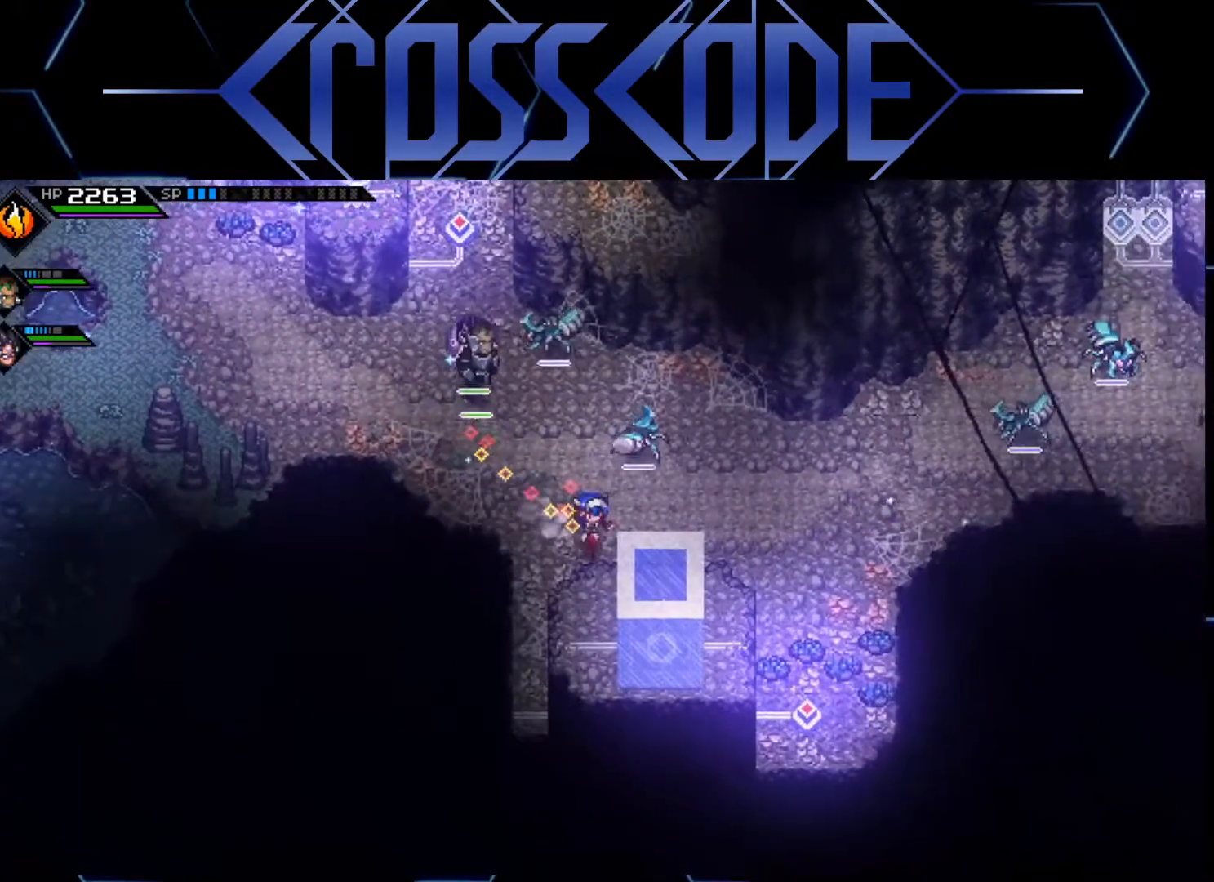
{"buttons": [], "left_stick": "right", "right_stick": "center", "events": []}
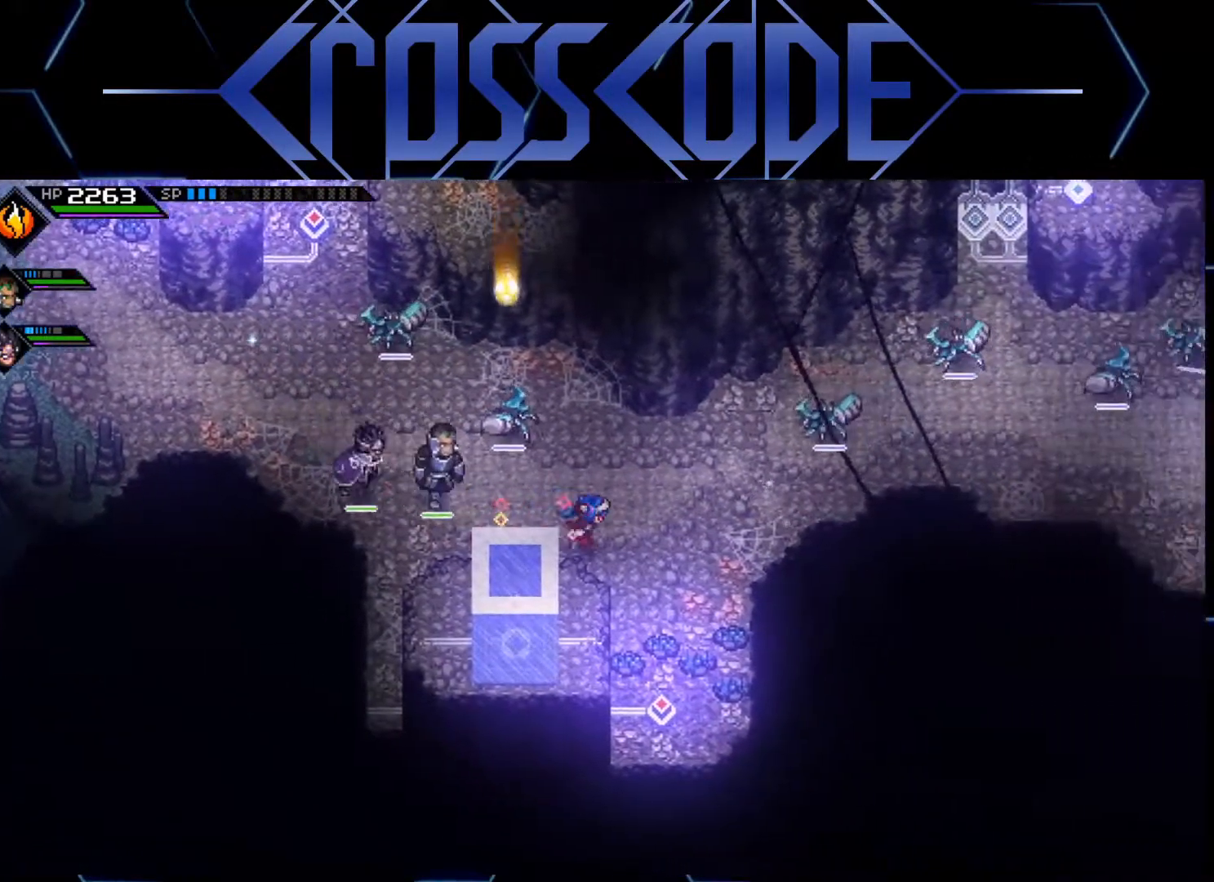
{"buttons": [], "left_stick": "center", "right_stick": "center", "events": [[33, "left_stick", "down-right"], [150, "left_stick", "down"], [500, "left_stick", "center"]]}
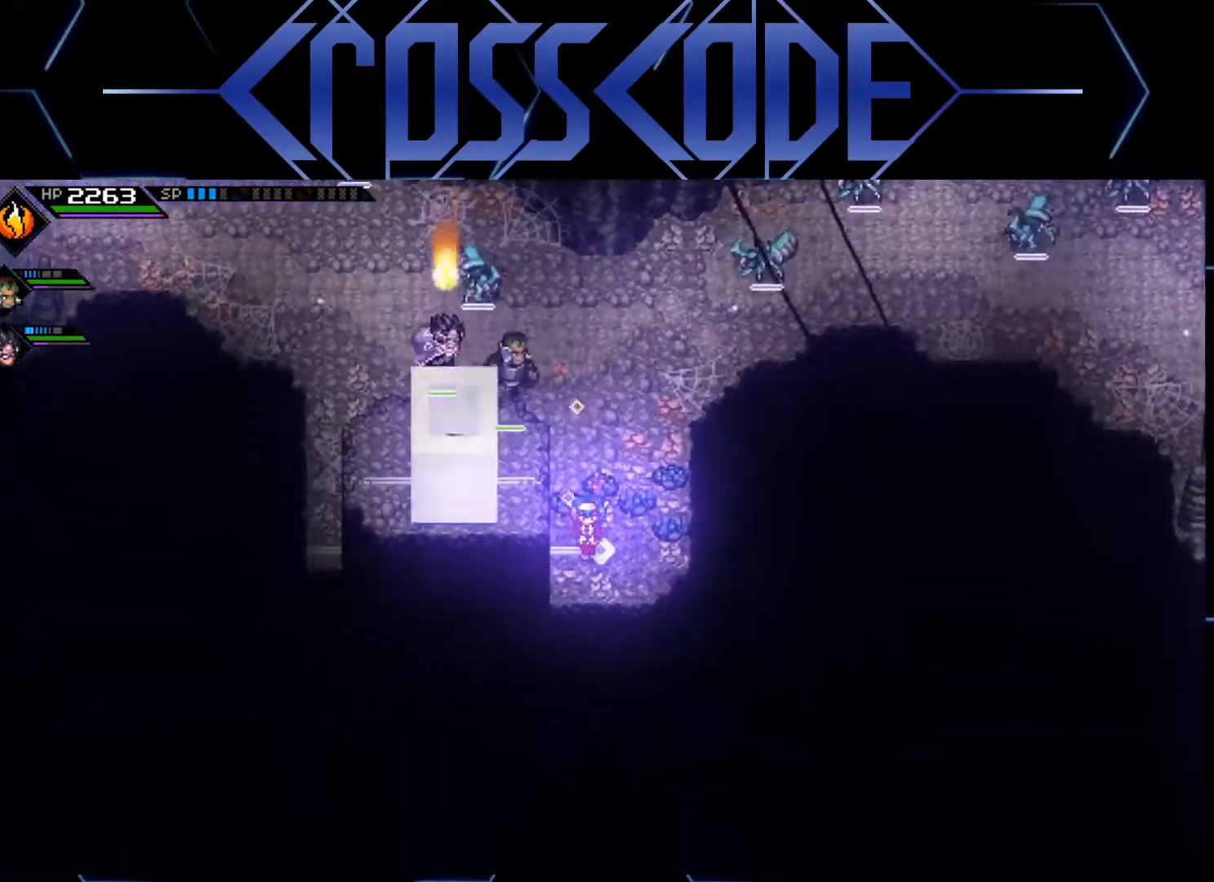
{"buttons": [], "left_stick": "center", "right_stick": "center", "events": []}
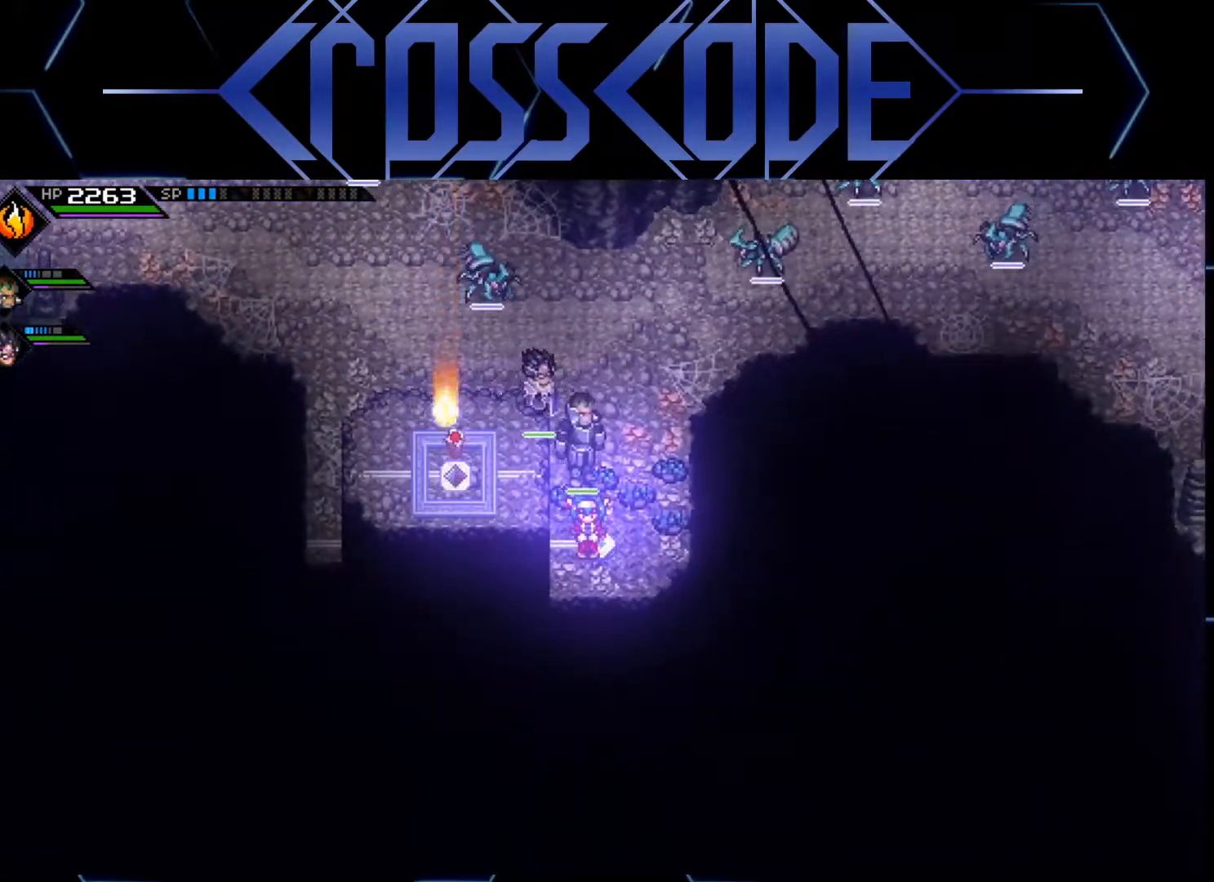
{"buttons": [], "left_stick": "up", "right_stick": "center", "events": [[367, "left_stick", "up"]]}